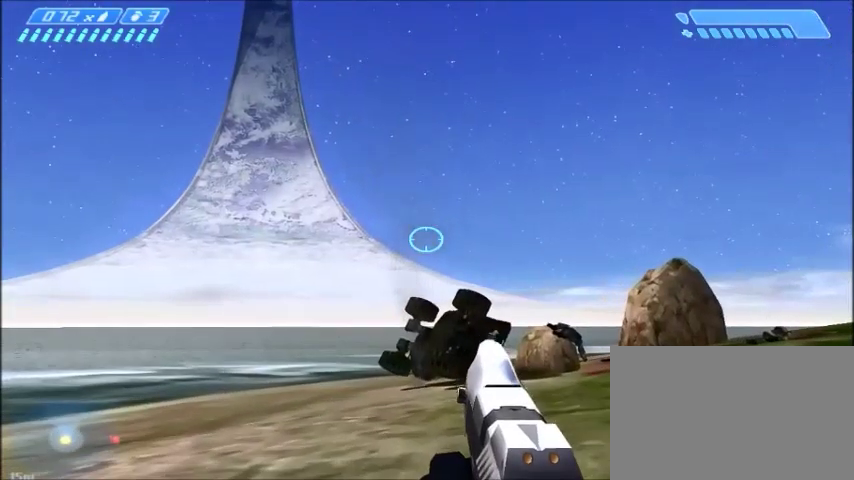
Gameplay with keyboard and mouse; each line is a JSON object with the keys and mouse buttons held at the frame after it. "events" lists presses ("down") and releases ("up") of "1", "2", "3", "4", "5", "a", "alt", "c", "ctrl", "d", "e", "f", "q", "r", "s", "shift", "space", "tab", "v", "w", "x", "z", "mouse_left", "mouse_middle", "mouse_right", "mouse_wheel_up" and "mouse_wheel_down" between this image and that frame as [ms after this image, input, new state], when the widget could be followed in between. "mouse_left", "mouse_middle", "mouse_right", "mouse_wheel_up", "mouse_wheel_down" = the "left", "middle", "right", "wheel_up", "wheel_down" buttons of the "mouse" list. No other keys are recorded. Mouse movement is not recorded.
{"keys": ["w"], "mouse": [], "events": []}
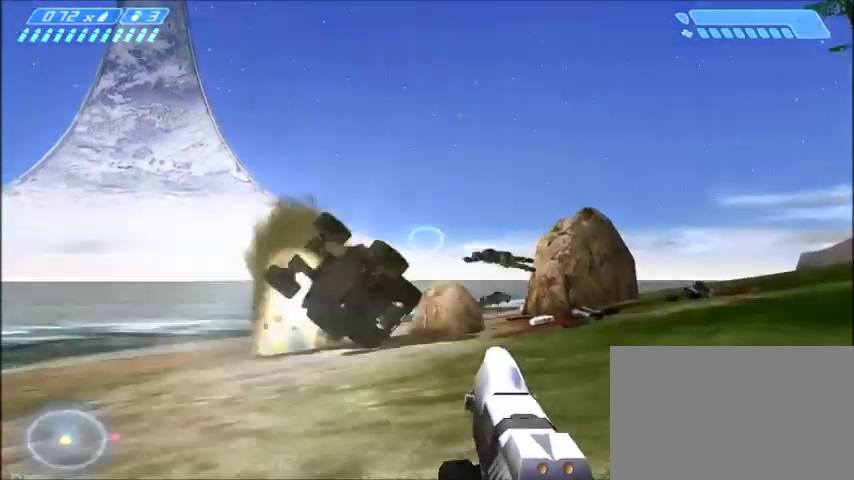
{"keys": ["w"], "mouse": [], "events": []}
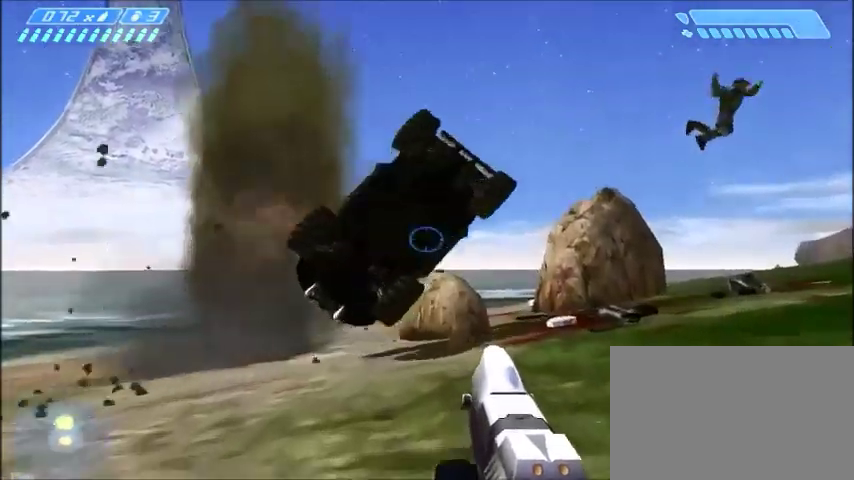
{"keys": ["w"], "mouse": [], "events": []}
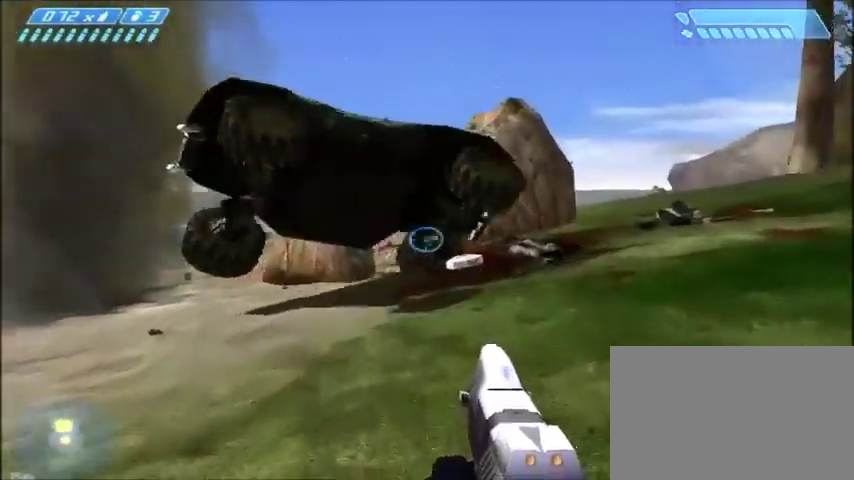
{"keys": ["w"], "mouse": [], "events": []}
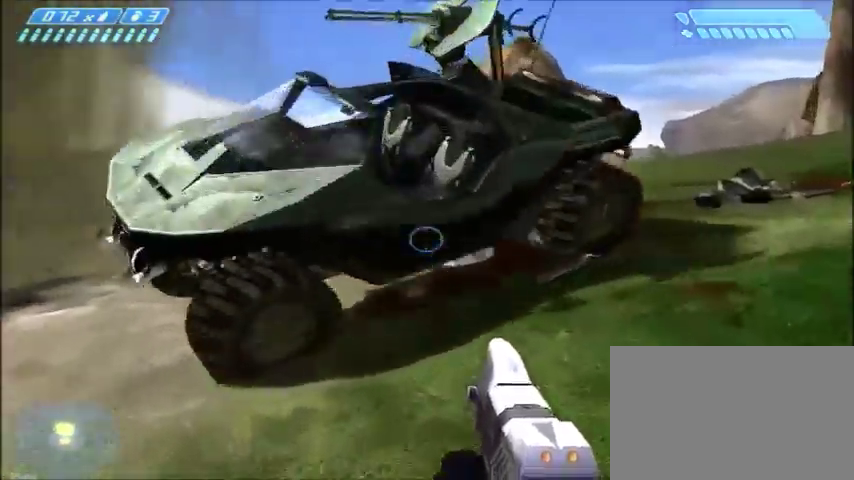
{"keys": ["w"], "mouse": [], "events": []}
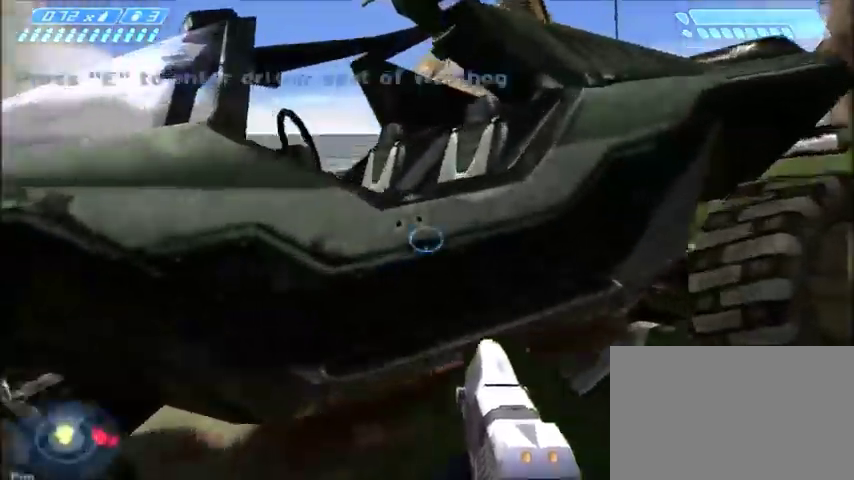
{"keys": ["w"], "mouse": [], "events": [[67, "e", "down"], [167, "e", "up"]]}
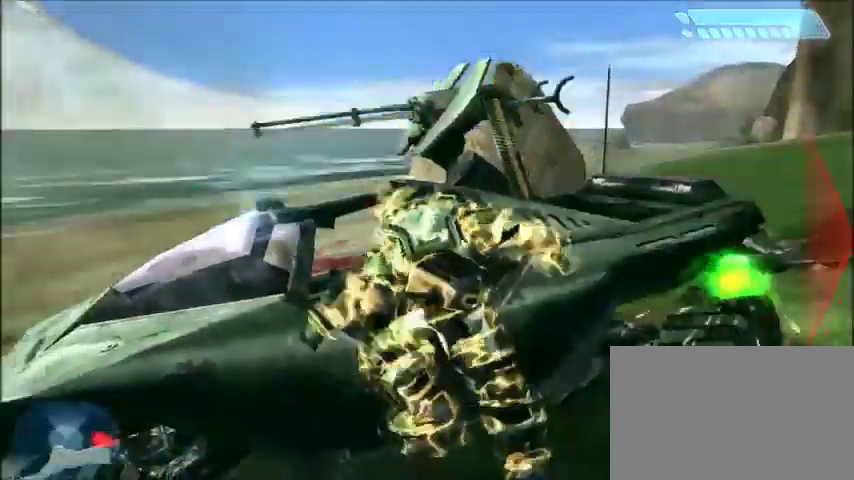
{"keys": ["w"], "mouse": [], "events": []}
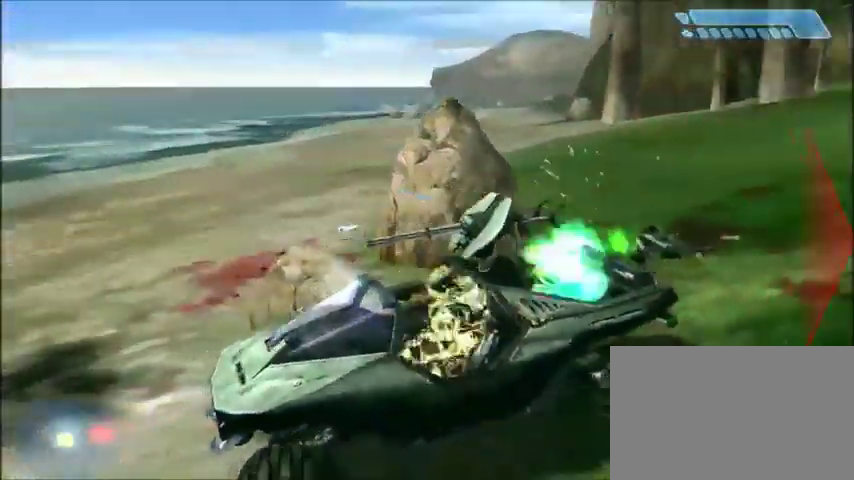
{"keys": ["w"], "mouse": [], "events": []}
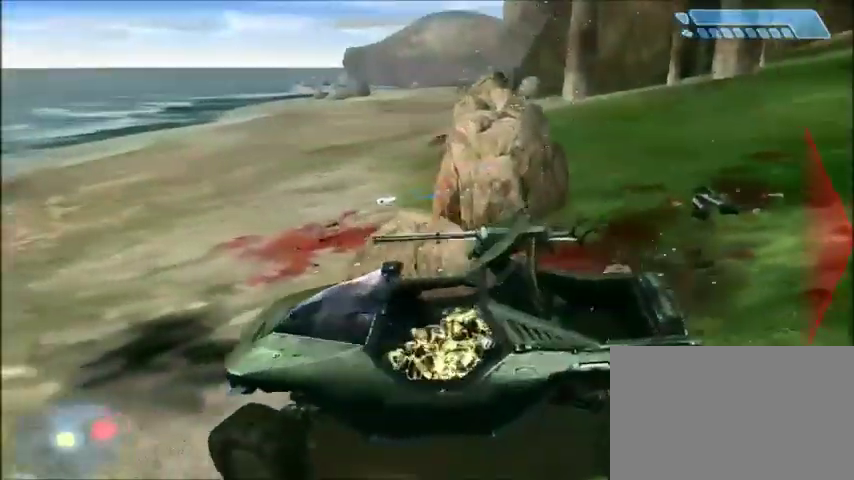
{"keys": ["w"], "mouse": [], "events": []}
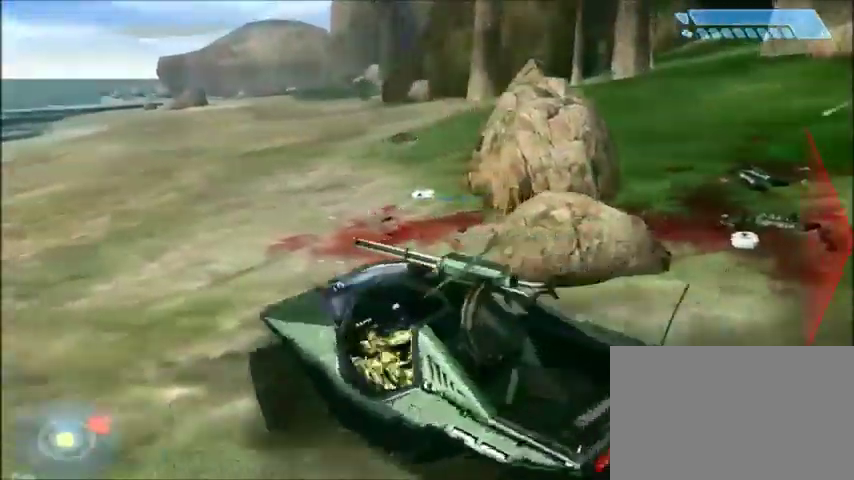
{"keys": ["w"], "mouse": [], "events": []}
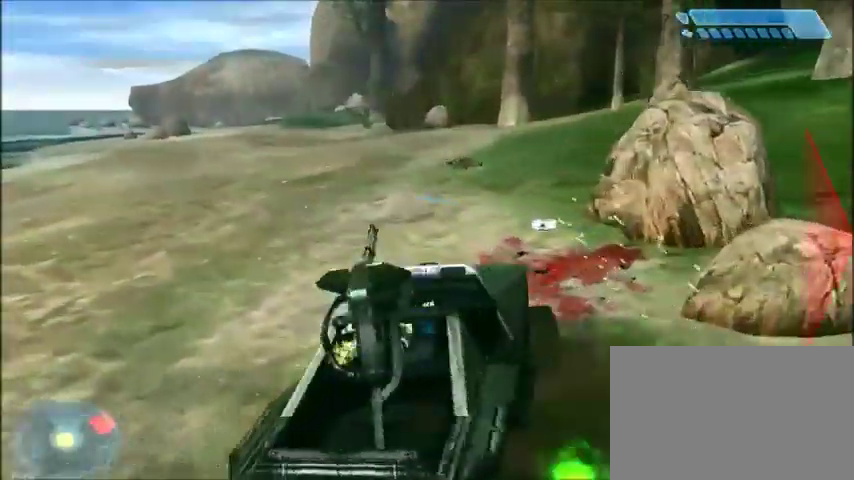
{"keys": ["w"], "mouse": [], "events": []}
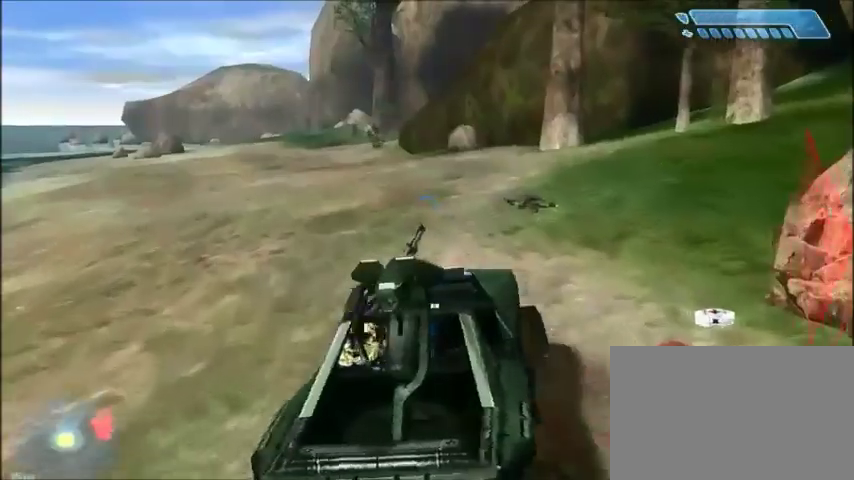
{"keys": [], "mouse": [], "events": [[434, "w", "up"]]}
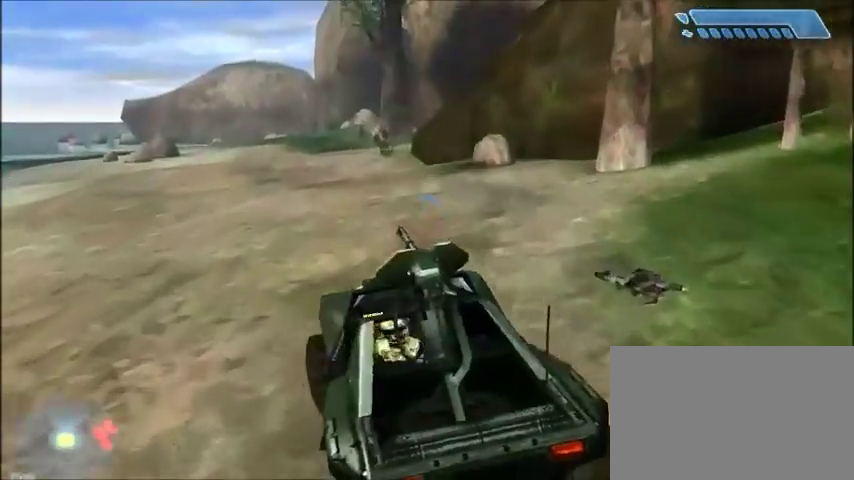
{"keys": [], "mouse": [], "events": []}
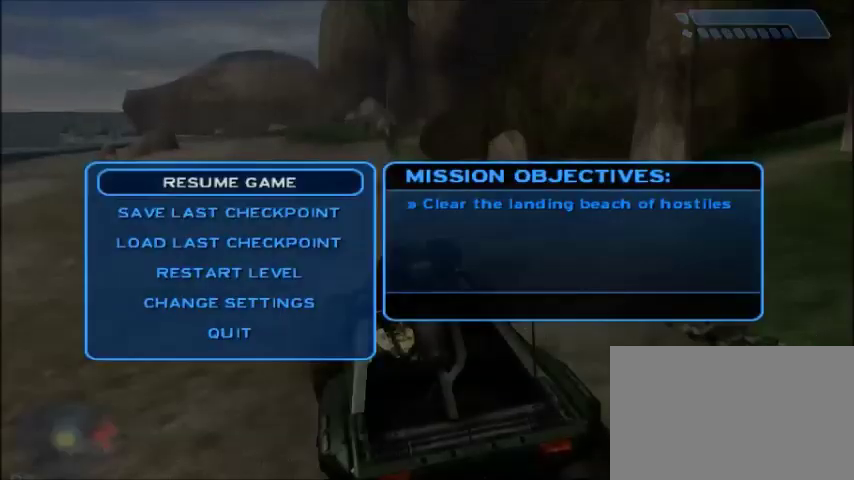
{"keys": [], "mouse": [], "events": []}
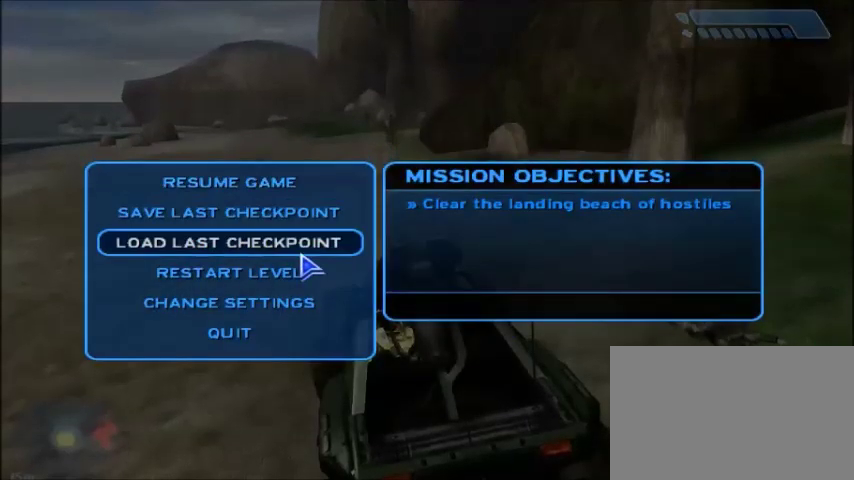
{"keys": [], "mouse": [], "events": [[367, "mouse_left", "down"], [434, "mouse_left", "up"]]}
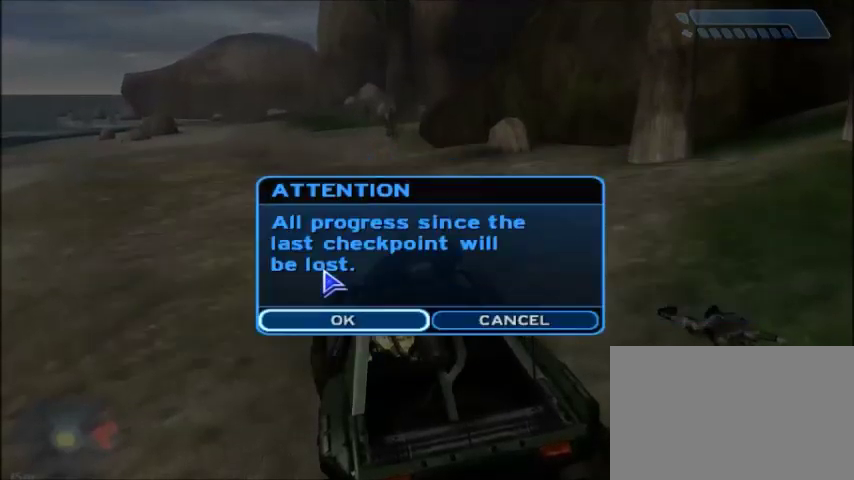
{"keys": [], "mouse": [], "events": []}